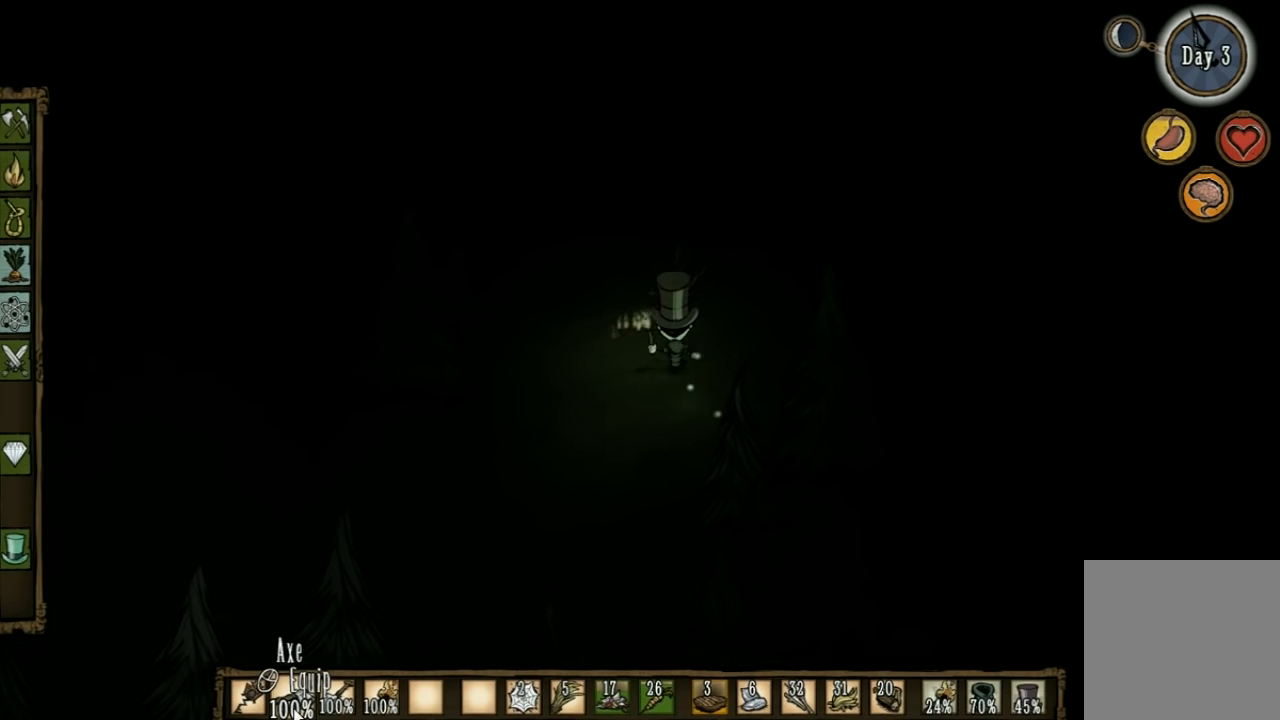
Gameplay with keyboard; each line is a JSON object with the keys held at the frame after it. "events" lists presses ("down") and releases ("up") of "1", "2", "3", "4", "5", "a", "c", "ctrl", "d", "e", "f", "q", "r", "s", "shift", "space", "tab", "v", "w", "x" and "z" between this image and that frame as [ms after this image, input, new state], when the widget could be followed in between. No other keys are recorded. Mouse input is not recorded. Not read: other_keys.
{"keys": ["w"], "events": [[167, "d", "up"]]}
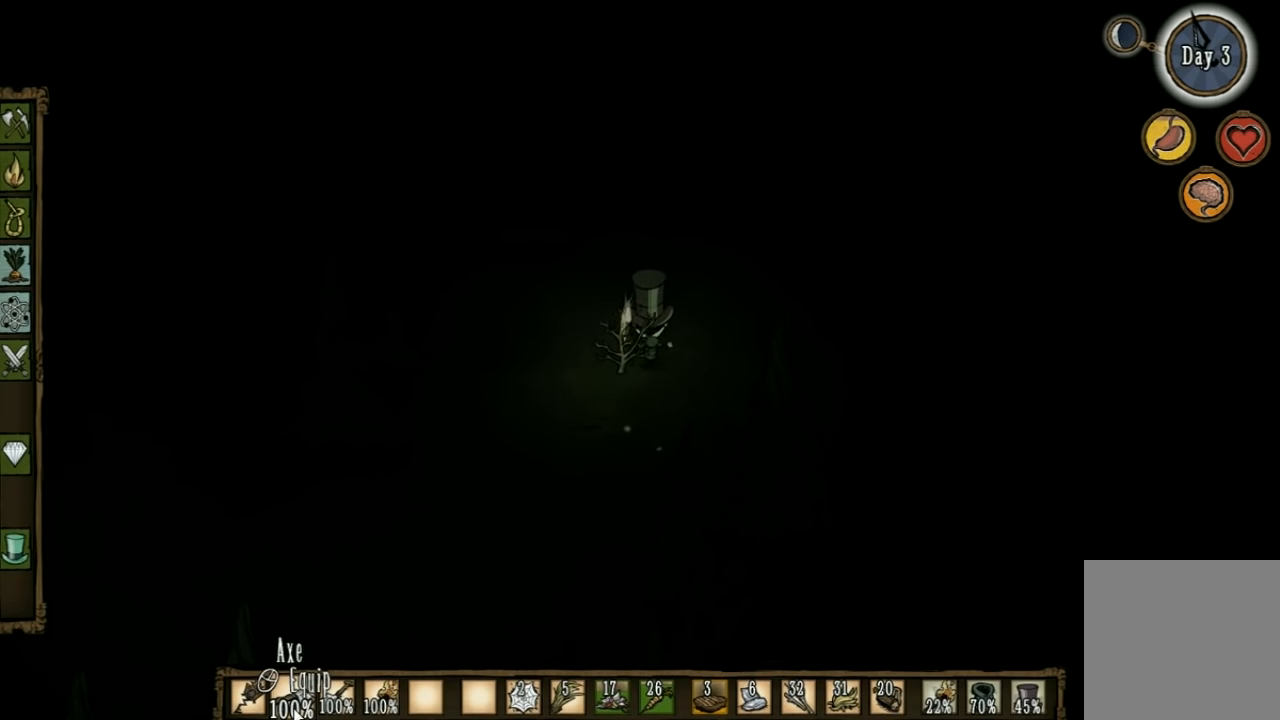
{"keys": ["f"], "events": [[234, "w", "up"], [300, "f", "down"]]}
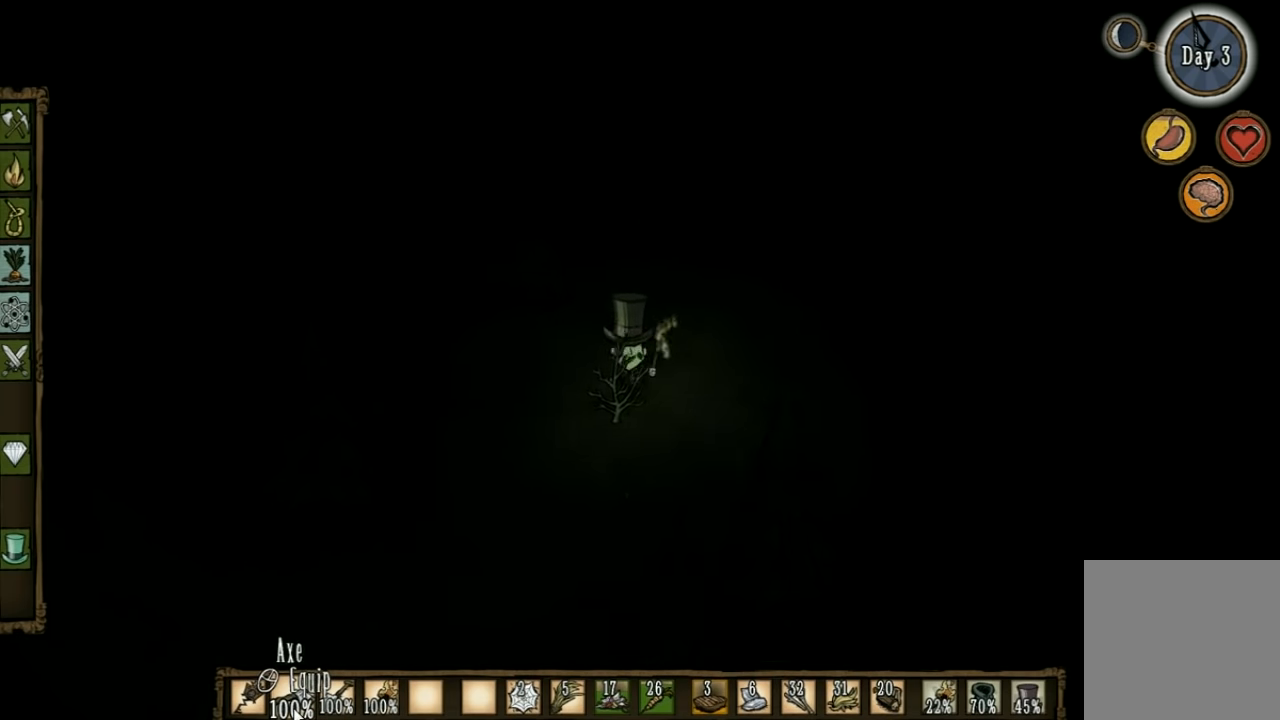
{"keys": [], "events": [[167, "f", "up"]]}
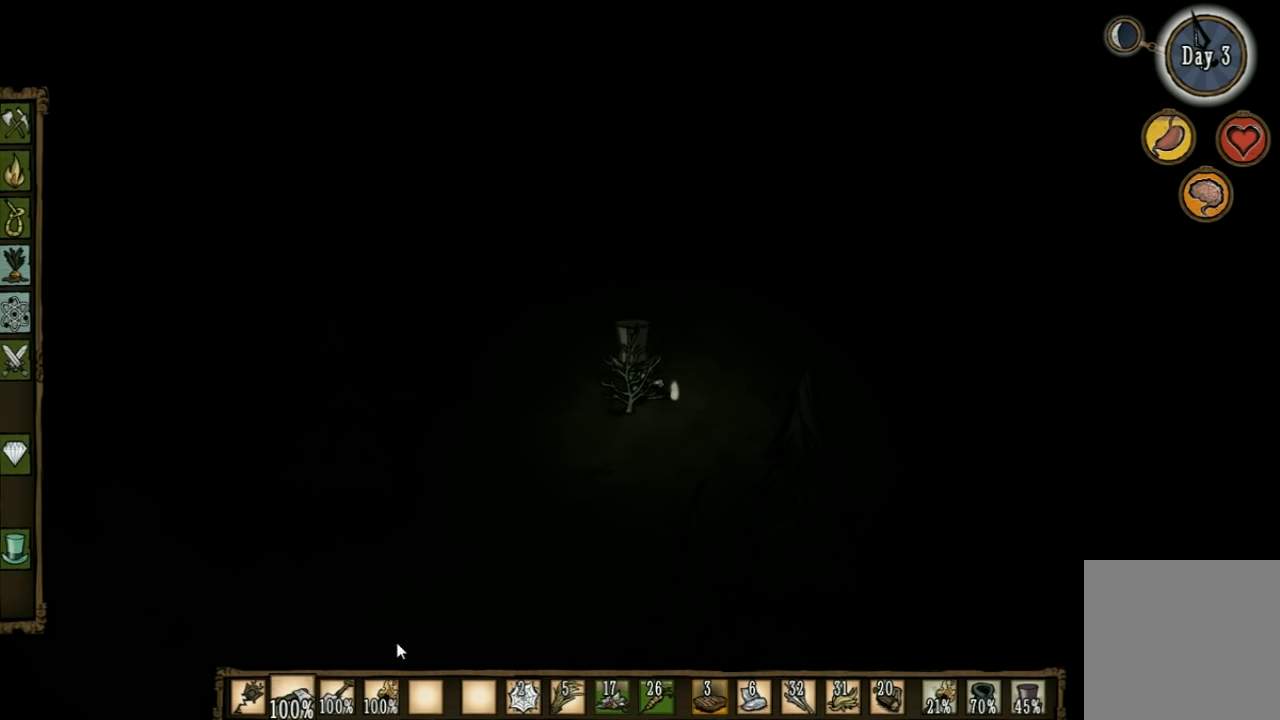
{"keys": [], "events": []}
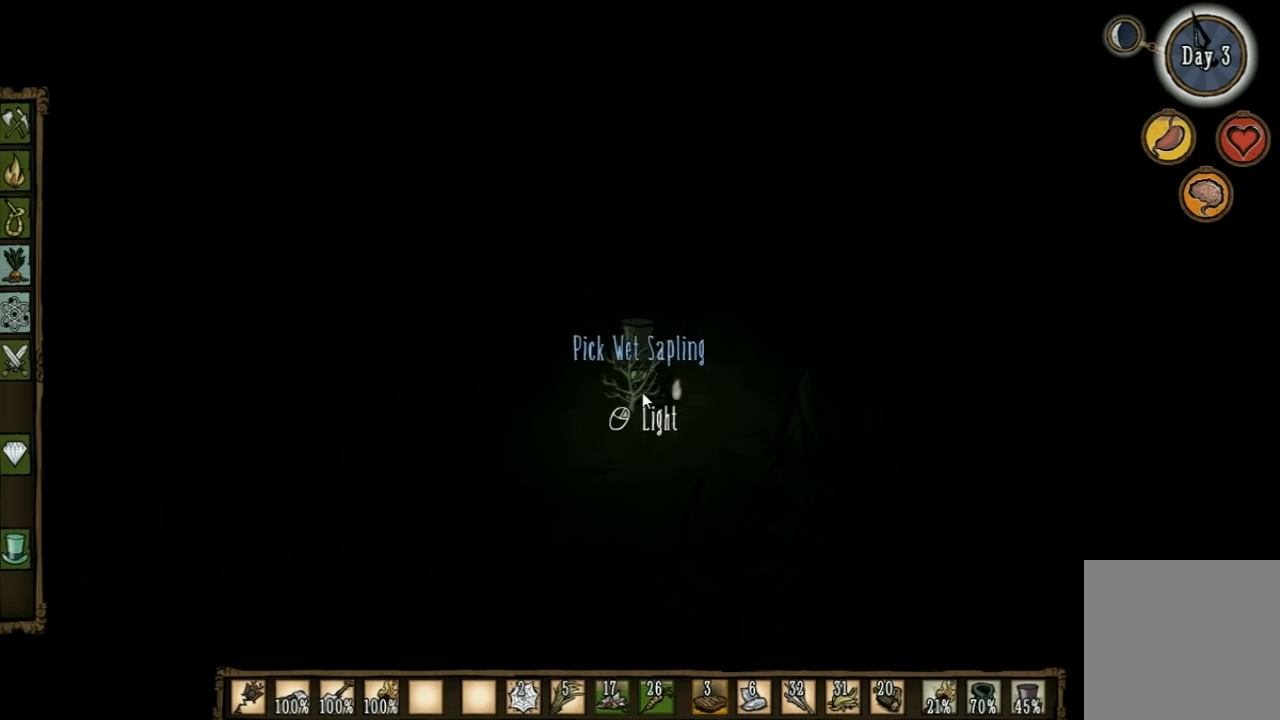
{"keys": [], "events": []}
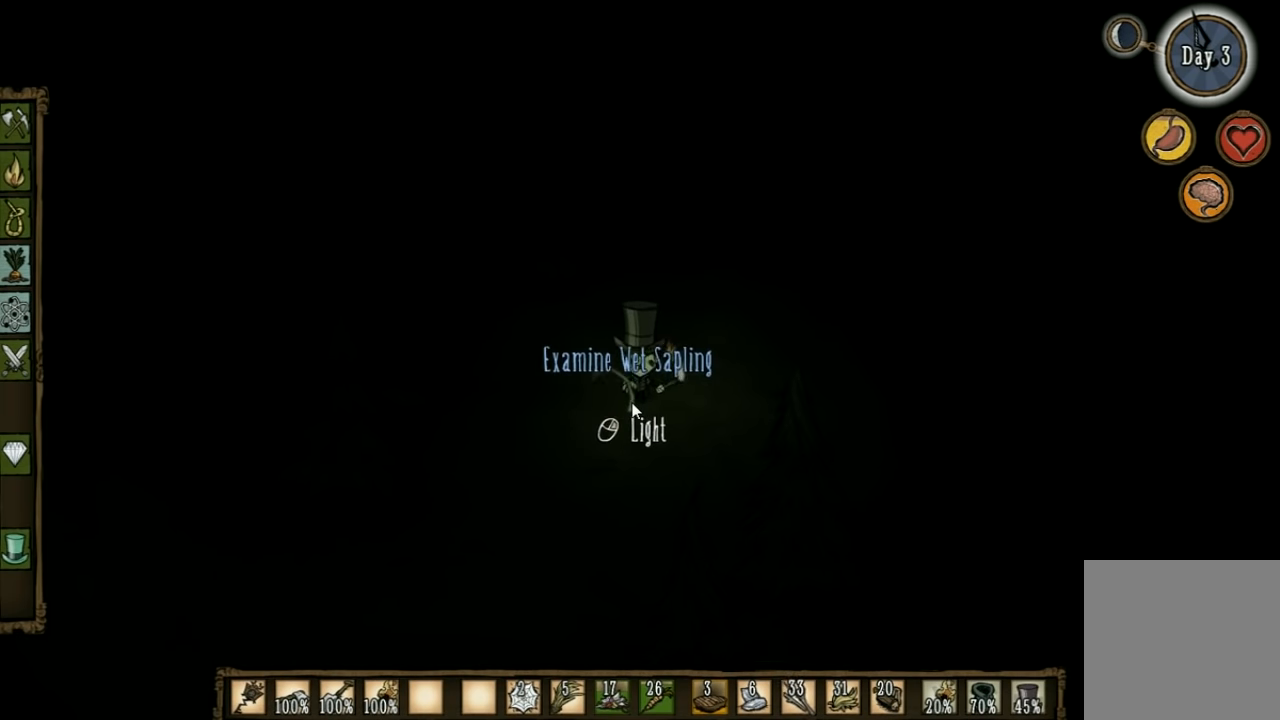
{"keys": ["w"], "events": [[267, "w", "down"], [334, "shift", "down"], [434, "shift", "up"]]}
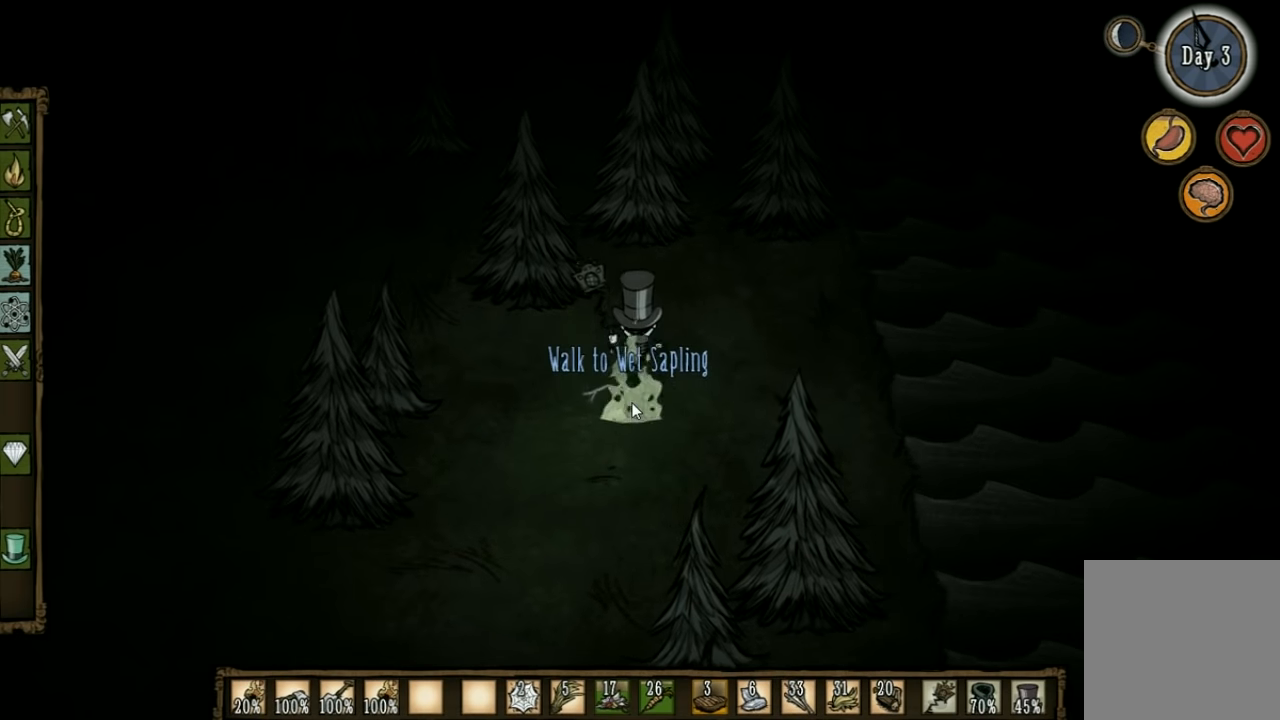
{"keys": ["a", "w"], "events": [[300, "a", "down"]]}
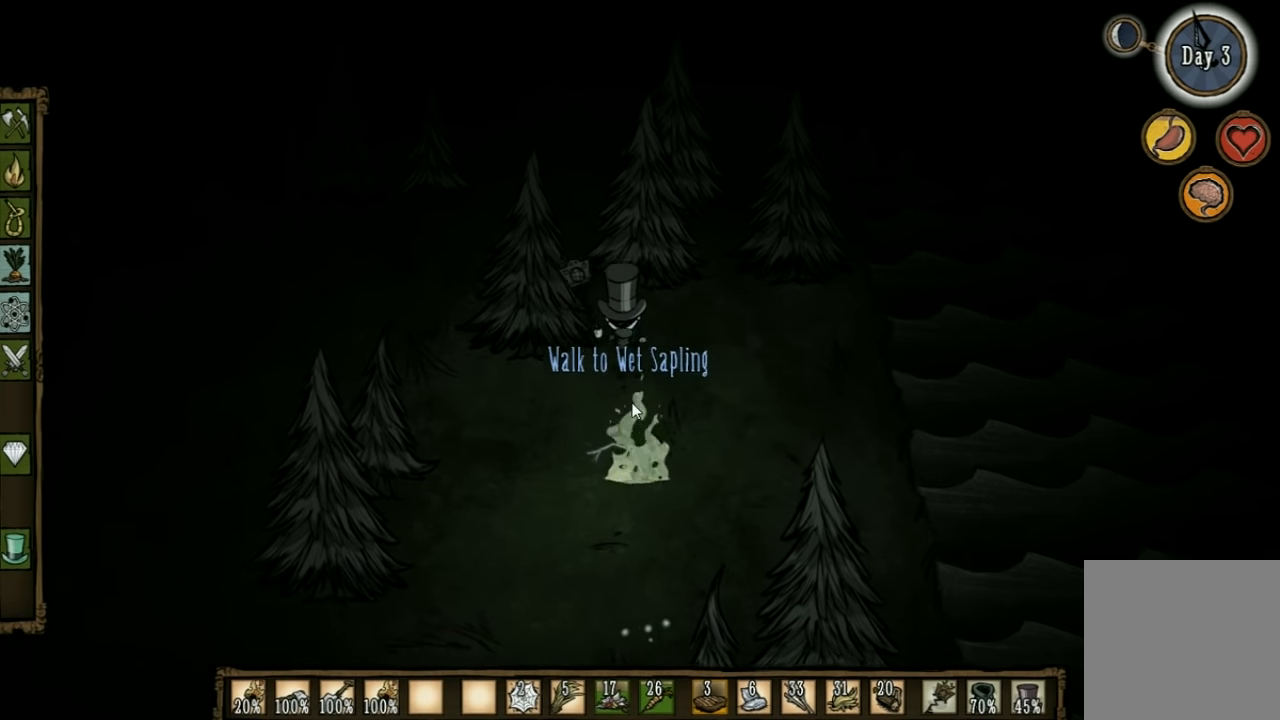
{"keys": ["a", "w"], "events": [[34, "a", "up"], [400, "a", "down"]]}
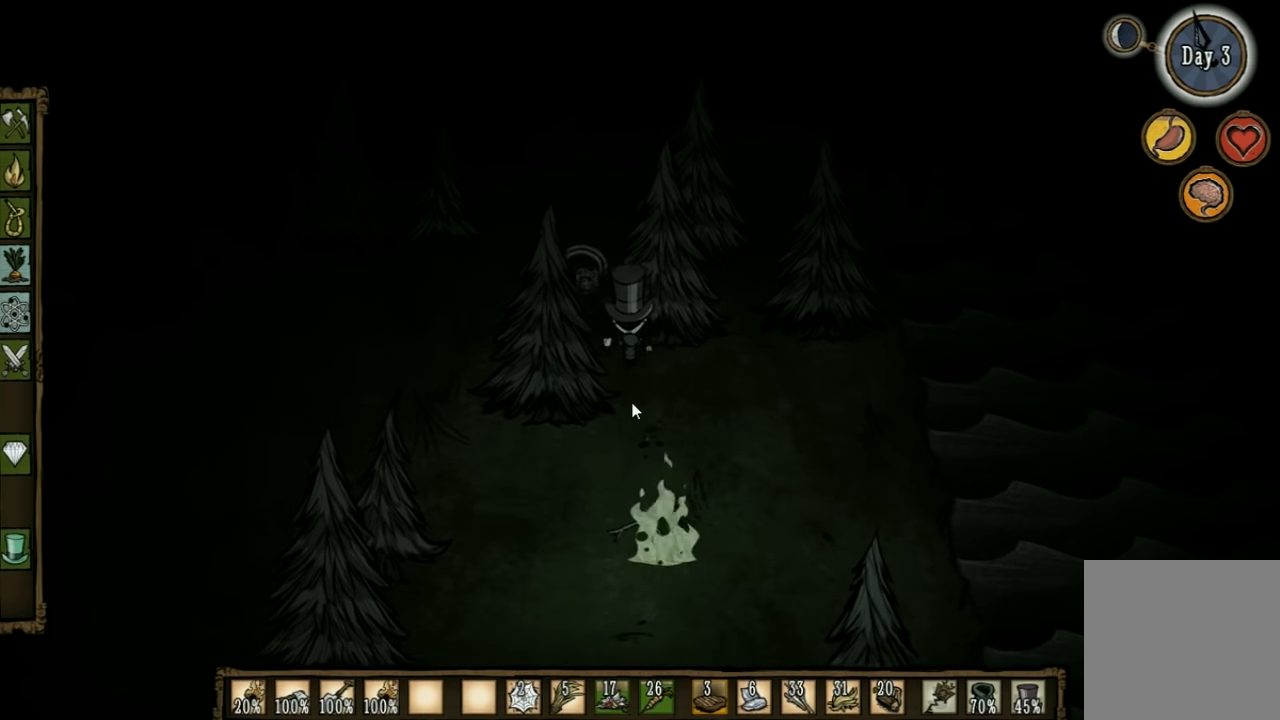
{"keys": [], "events": [[34, "a", "up"], [367, "w", "up"]]}
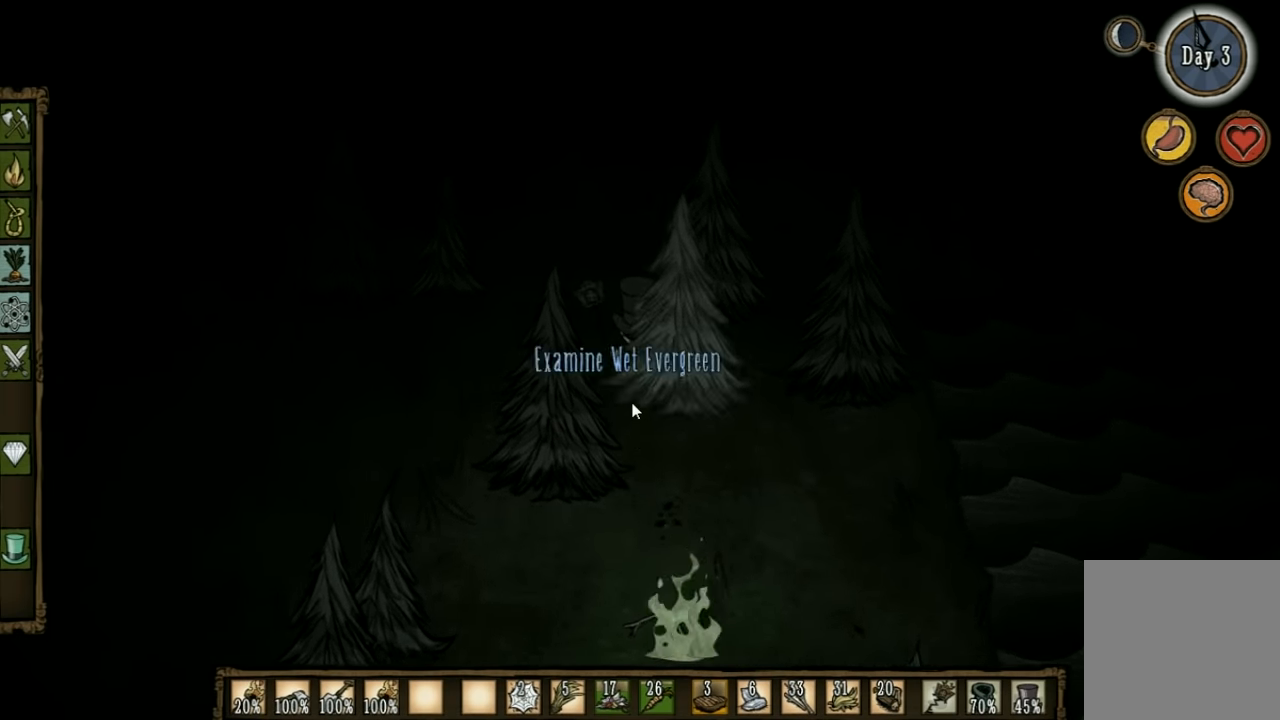
{"keys": ["tab"], "events": [[100, "q", "down"], [200, "q", "up"], [400, "tab", "down"]]}
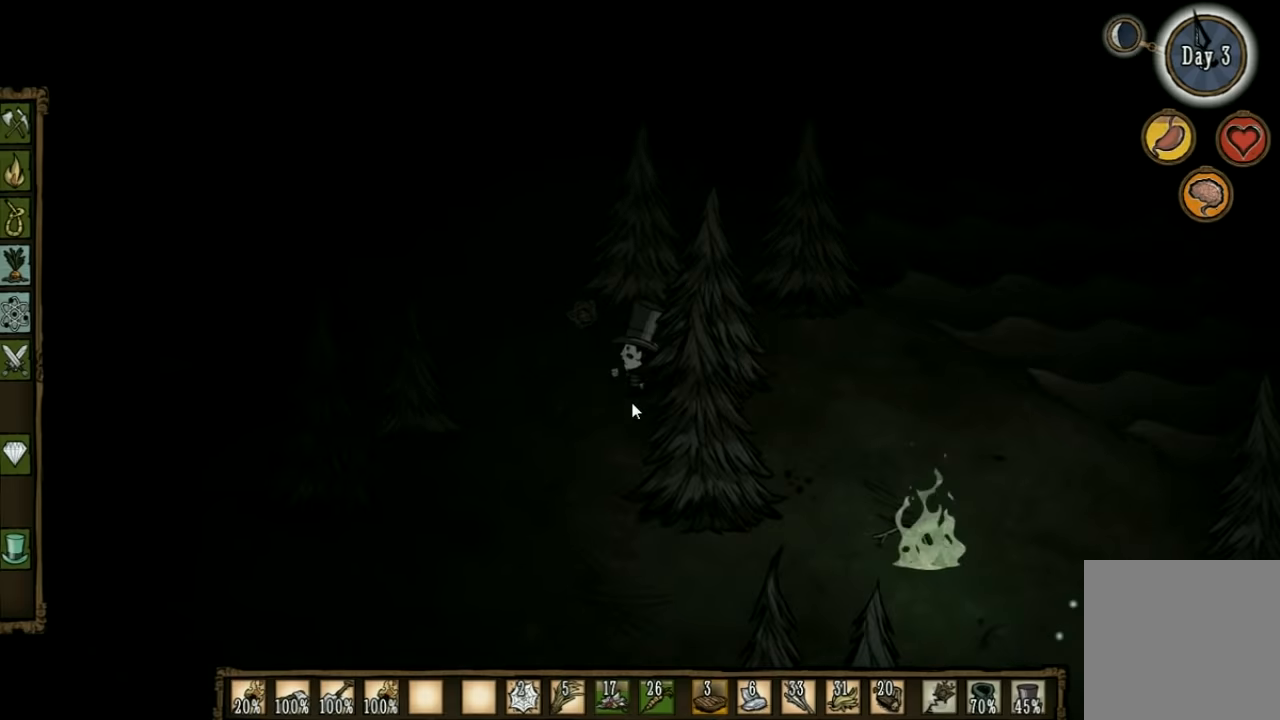
{"keys": [], "events": [[33, "tab", "up"]]}
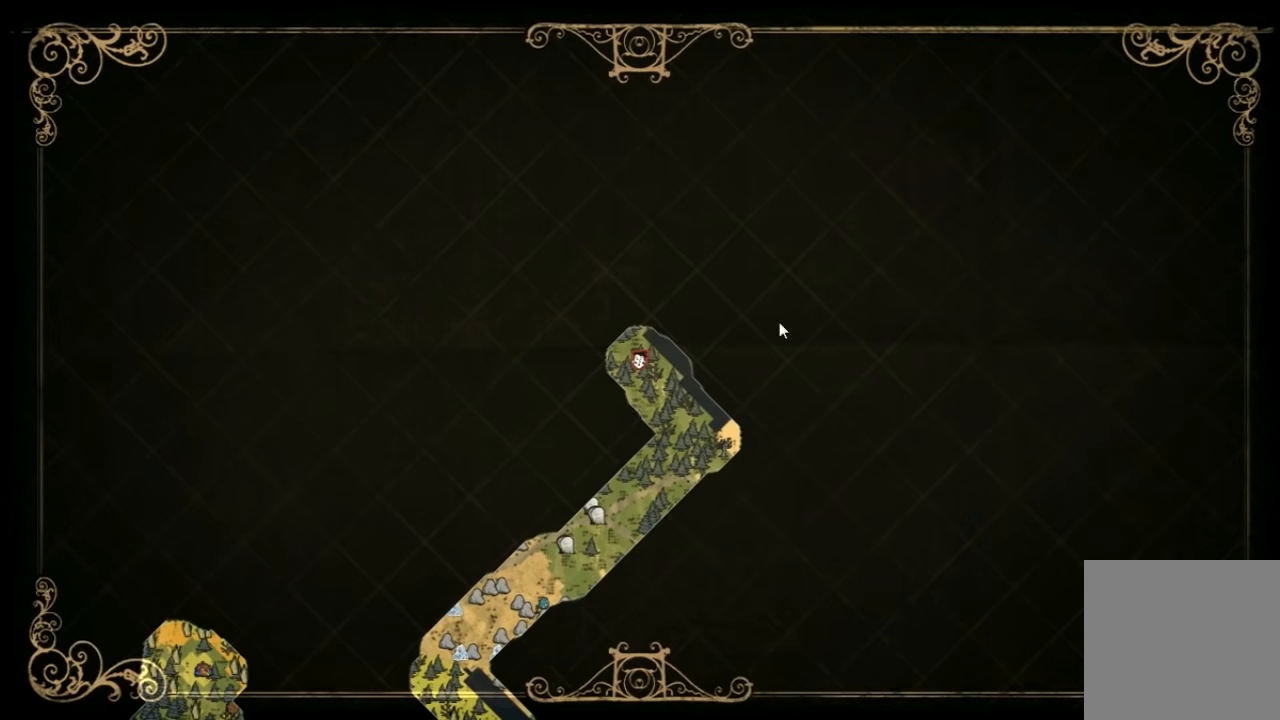
{"keys": [], "events": [[400, "q", "down"], [466, "q", "up"]]}
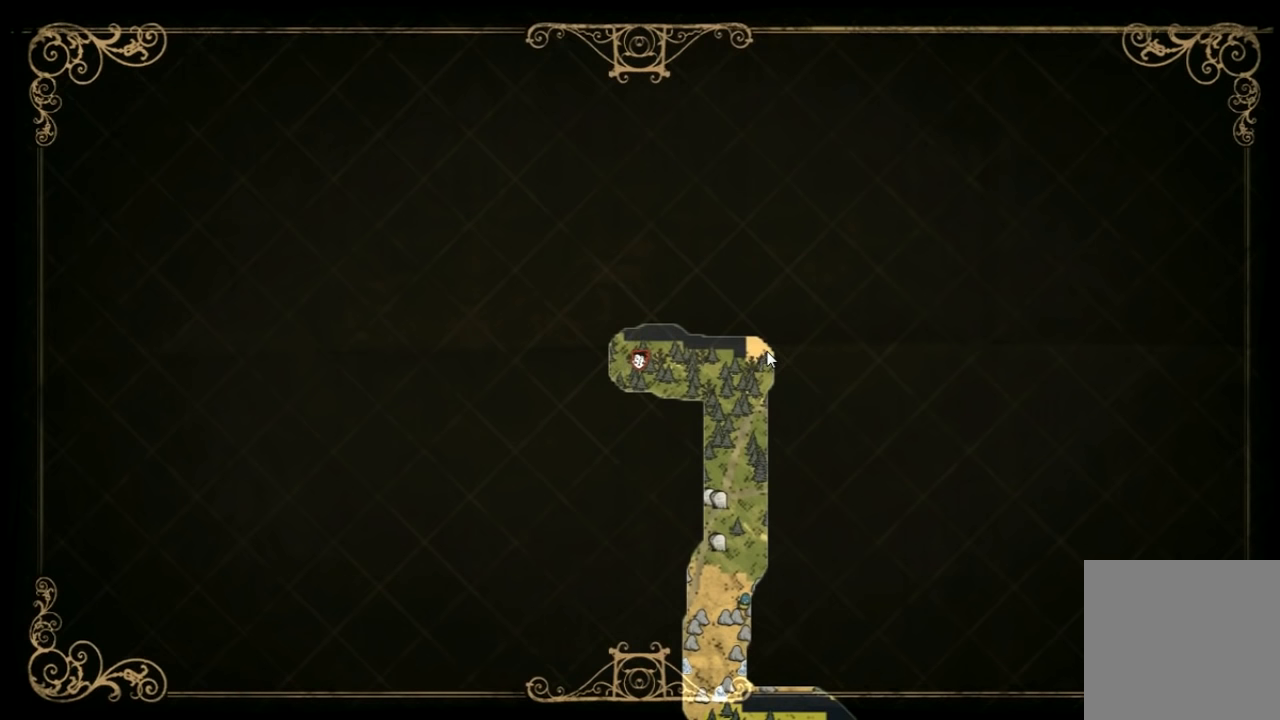
{"keys": [], "events": [[333, "e", "down"], [466, "e", "up"]]}
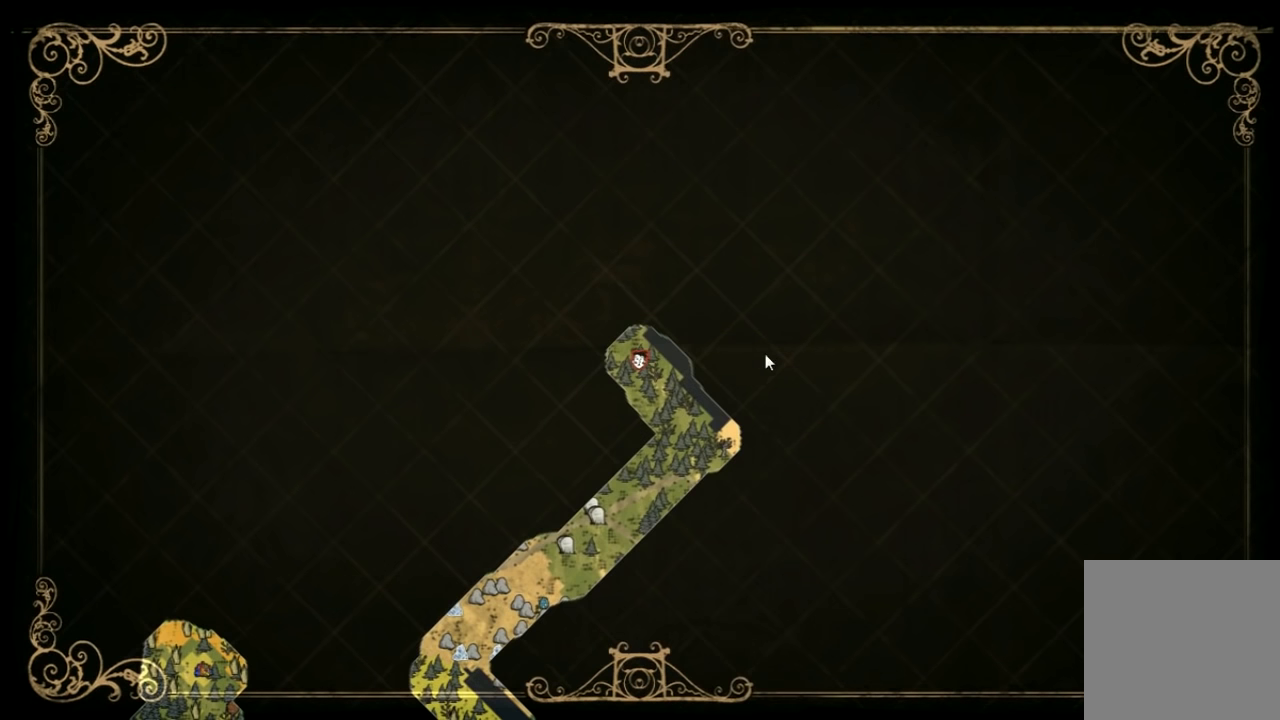
{"keys": [], "events": []}
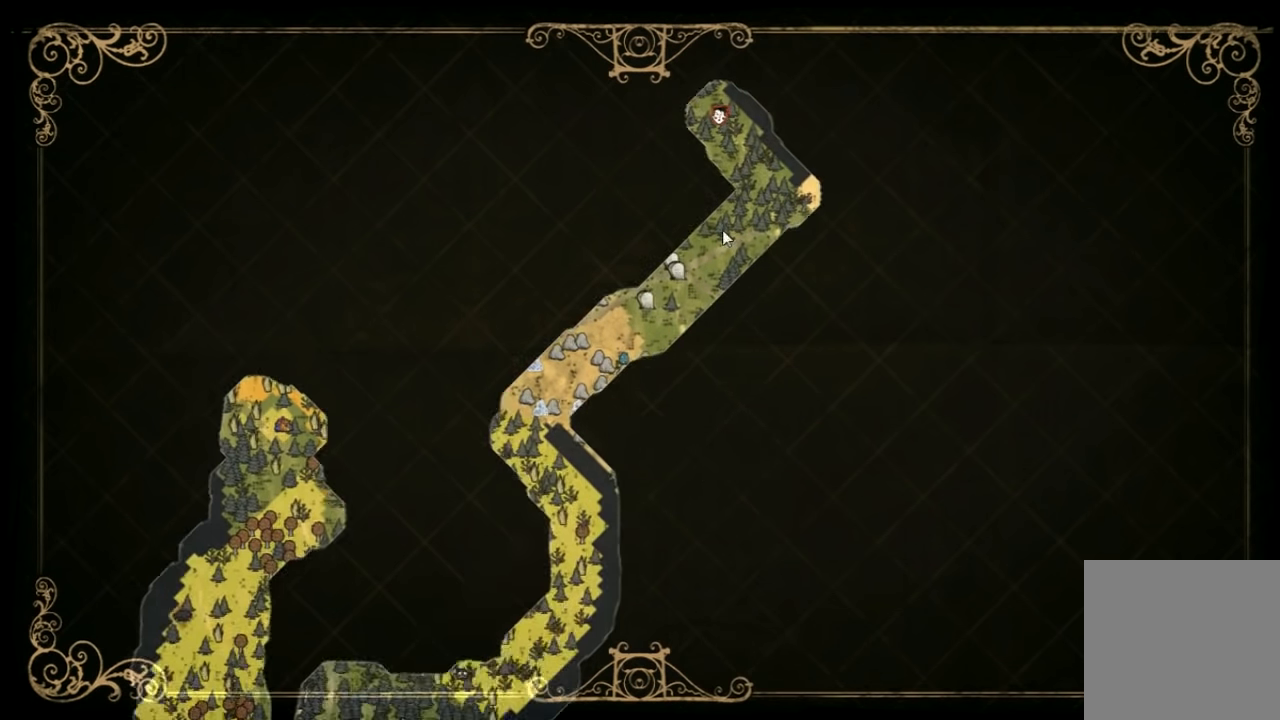
{"keys": [], "events": []}
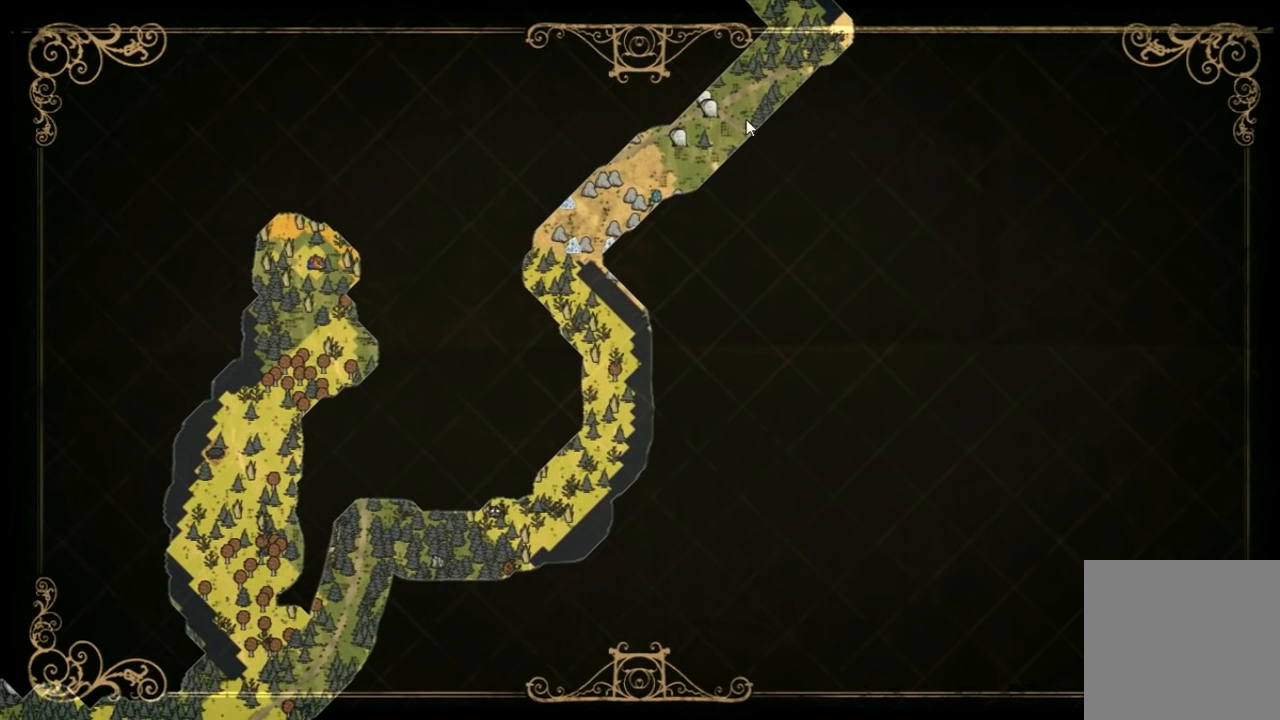
{"keys": [], "events": []}
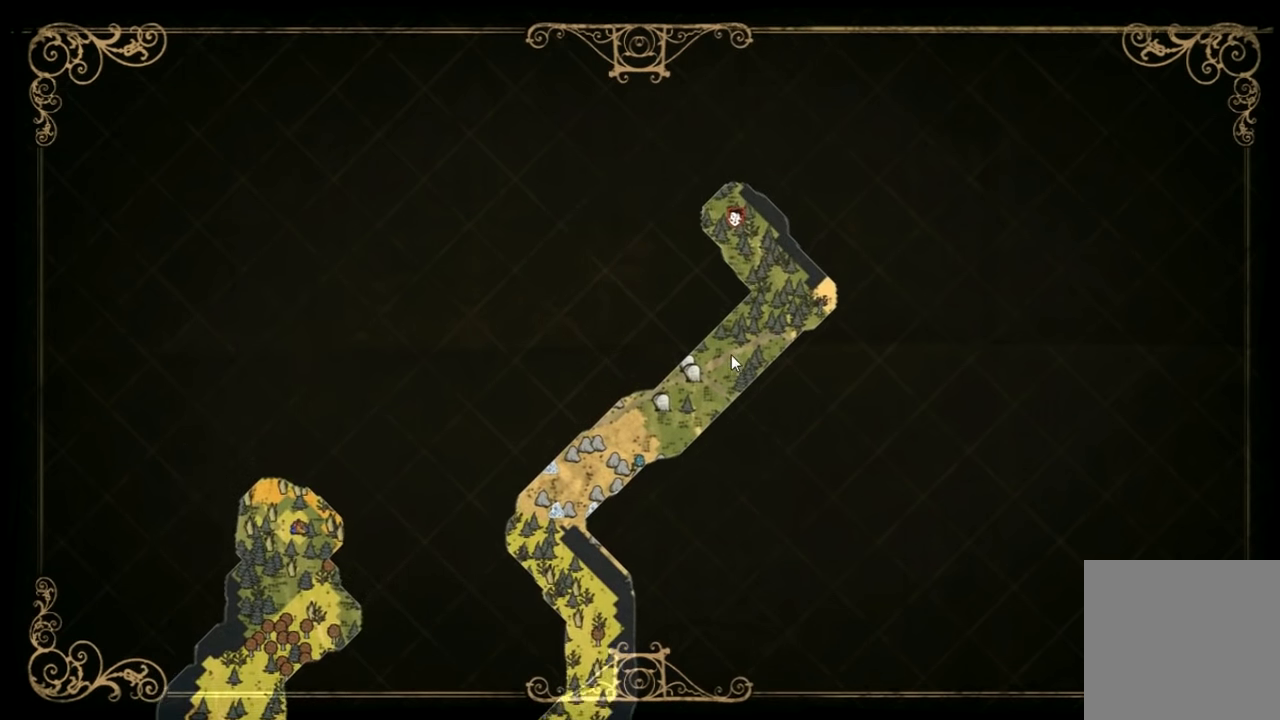
{"keys": ["w"], "events": [[33, "tab", "down"], [133, "tab", "up"], [200, "w", "down"]]}
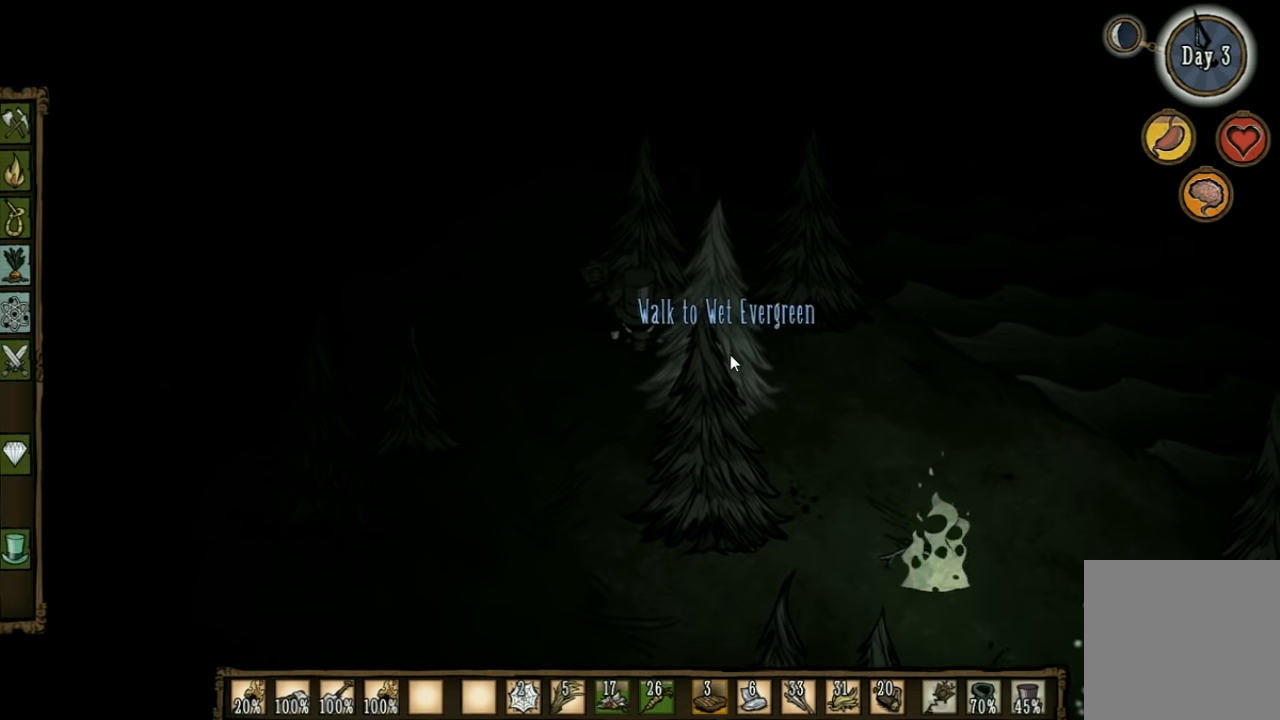
{"keys": ["a", "w"], "events": [[233, "a", "down"]]}
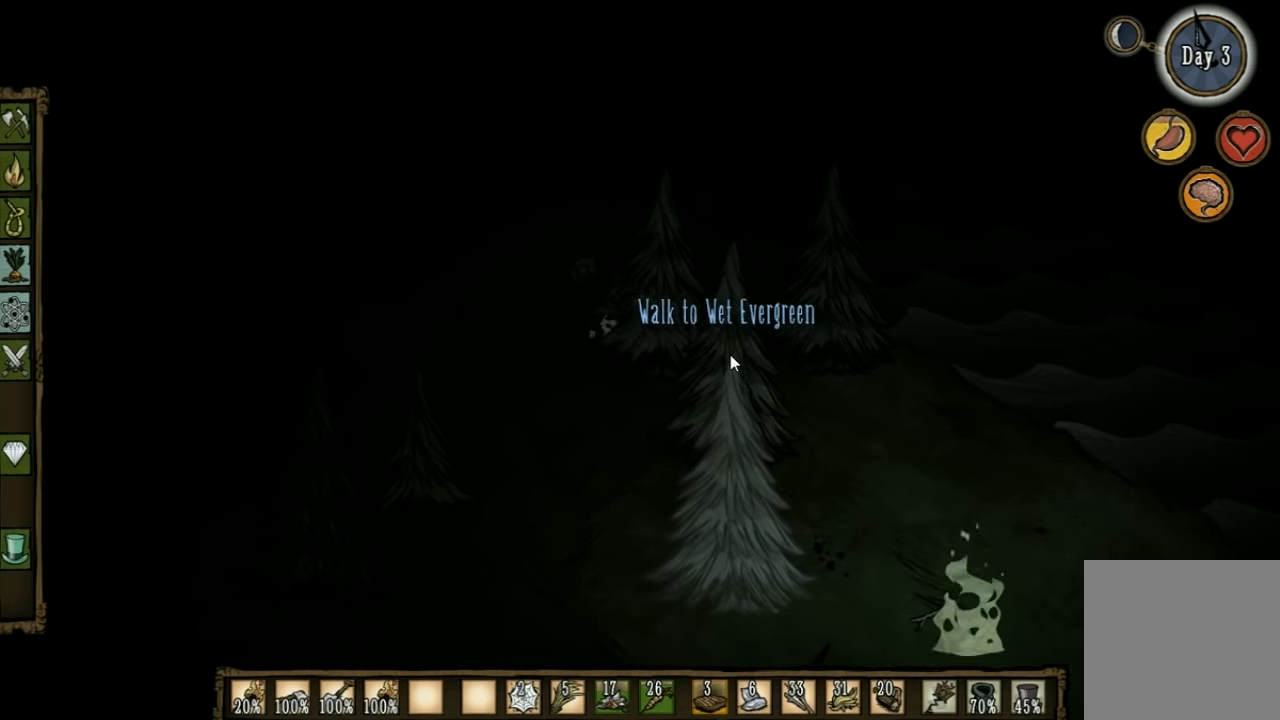
{"keys": ["w"], "events": [[100, "shift", "down"], [233, "shift", "up"], [266, "a", "up"]]}
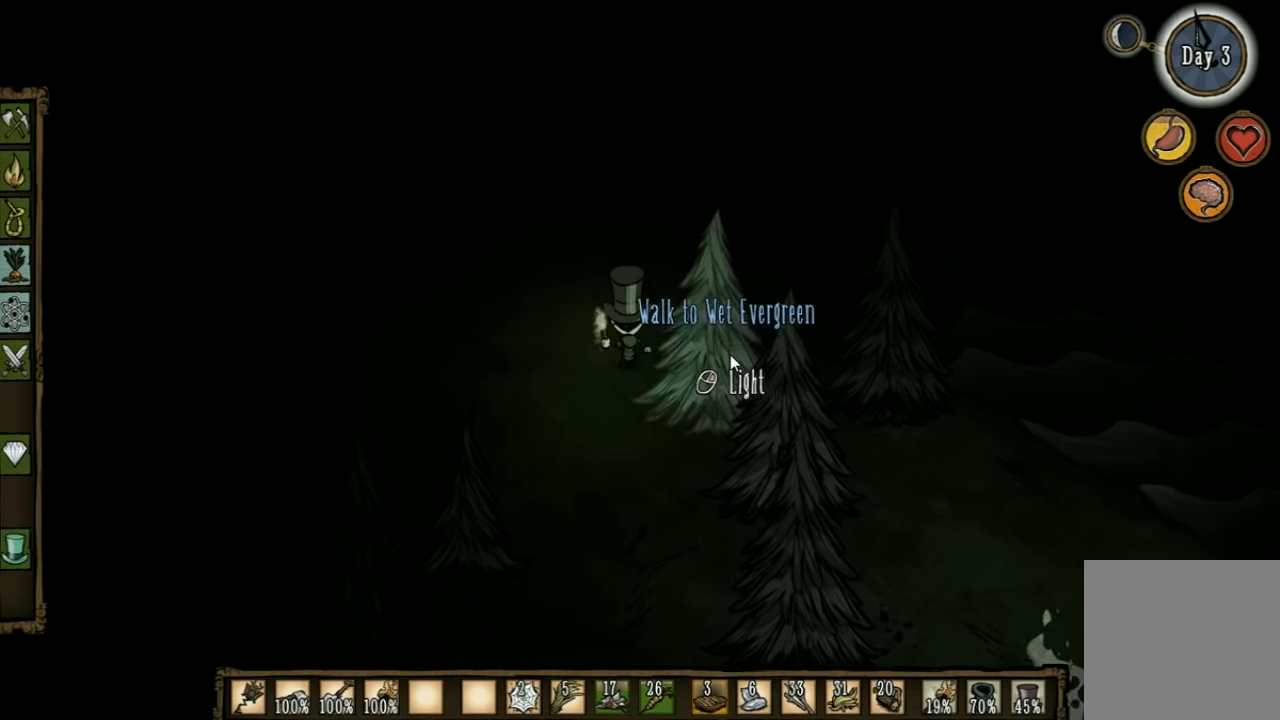
{"keys": ["w"], "events": []}
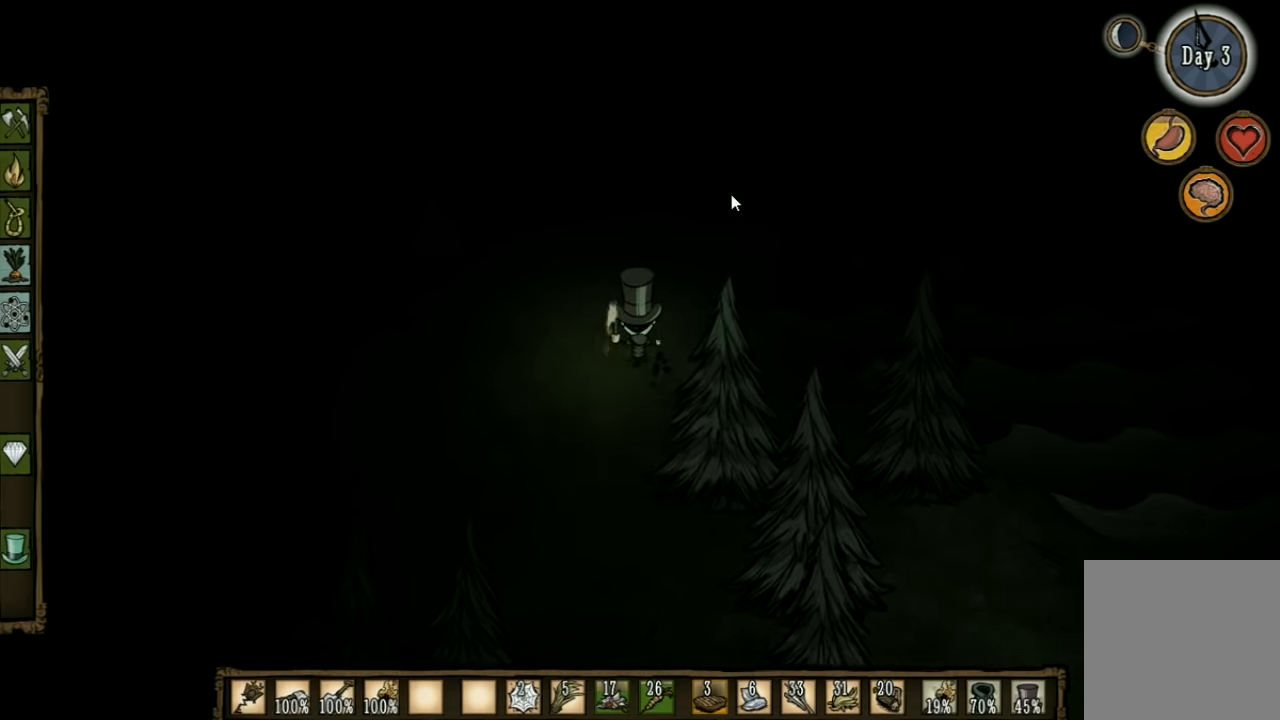
{"keys": ["w"], "events": []}
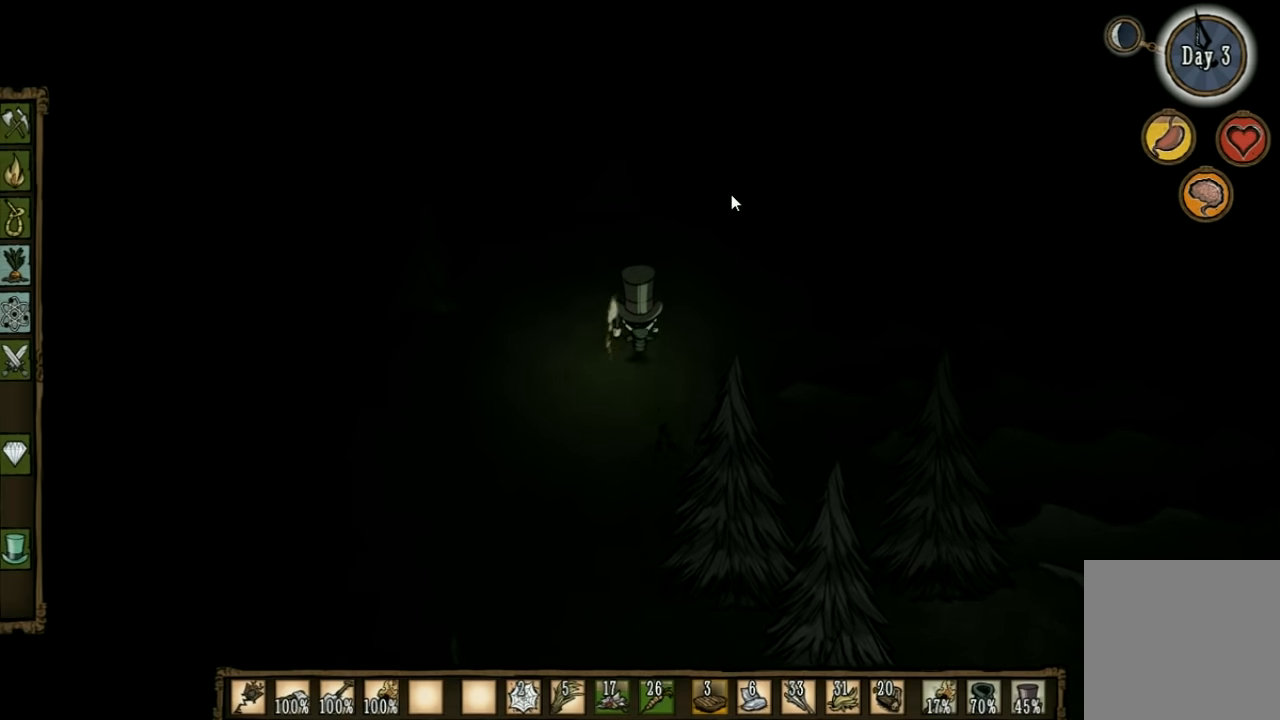
{"keys": ["w"], "events": []}
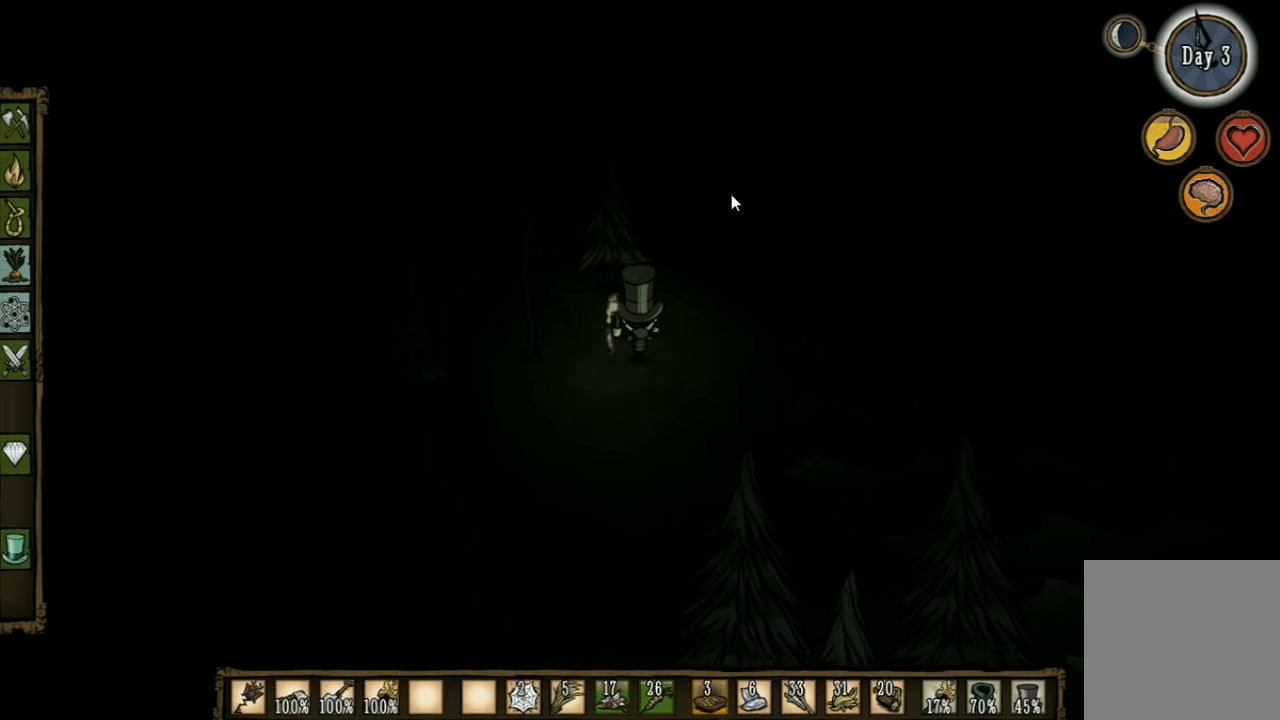
{"keys": ["w"], "events": []}
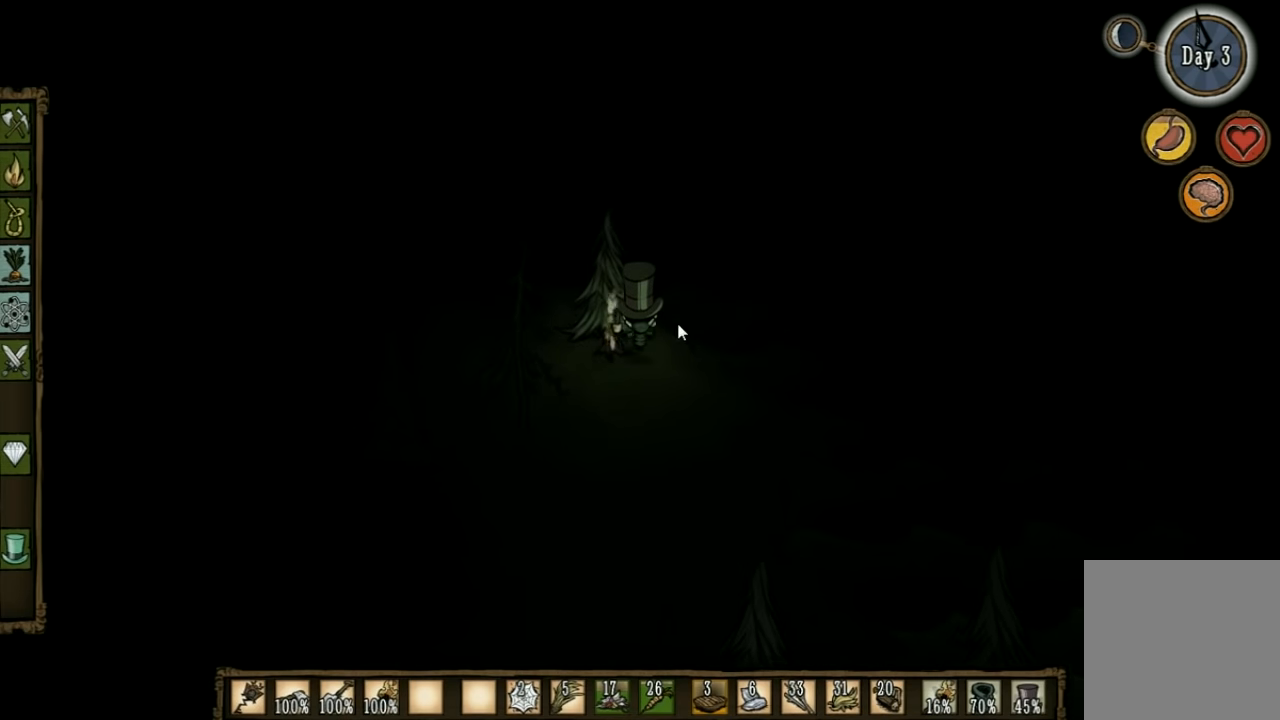
{"keys": ["a", "w"], "events": [[433, "a", "down"]]}
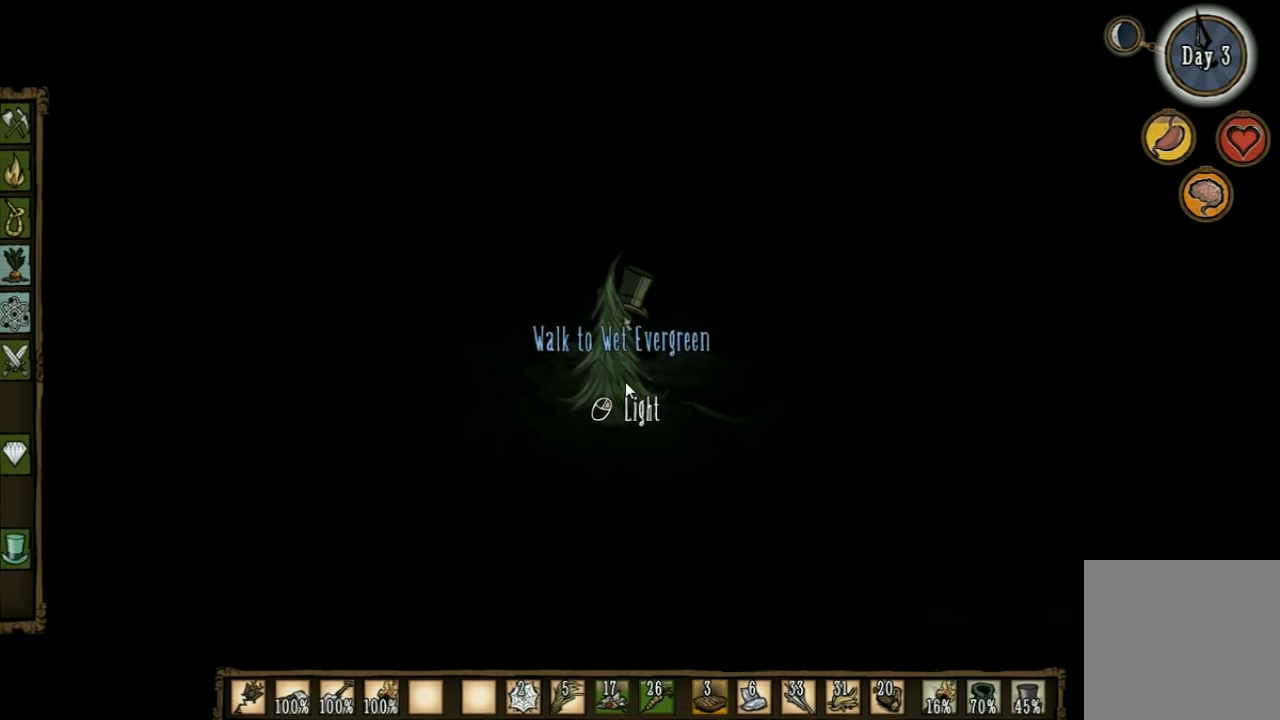
{"keys": ["a", "w"], "events": [[166, "e", "down"], [300, "e", "up"]]}
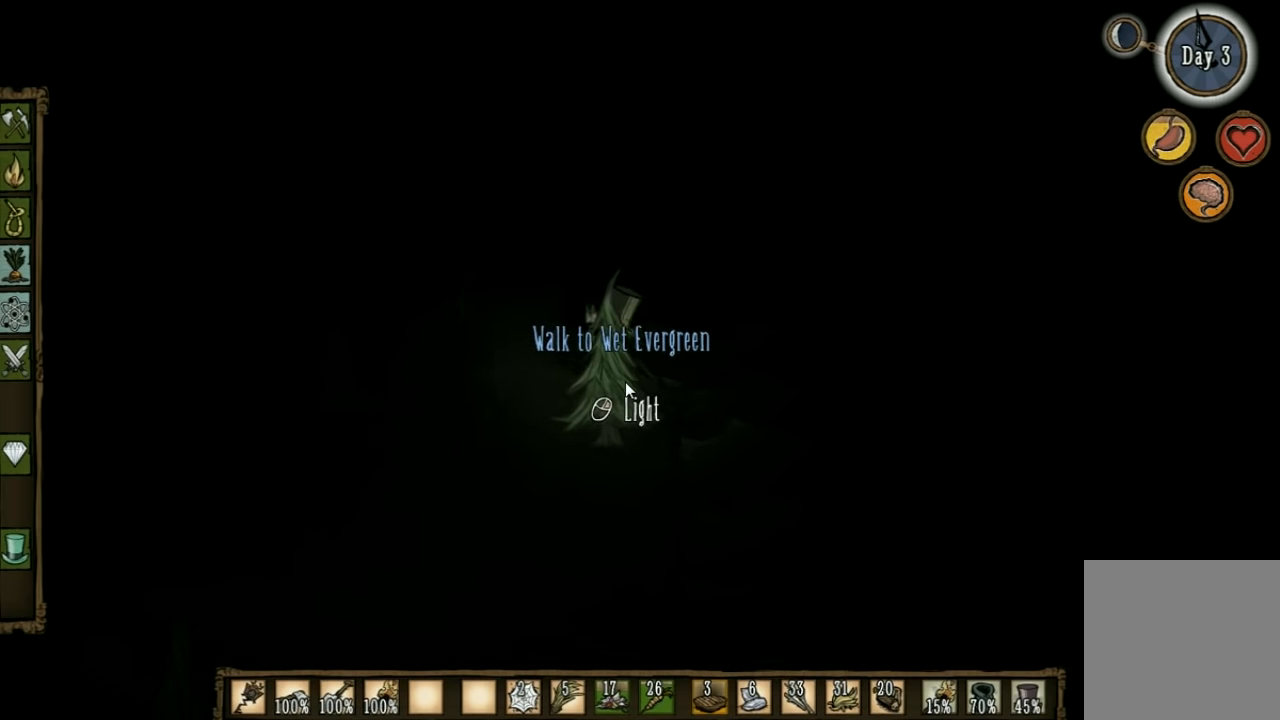
{"keys": ["a", "w"], "events": []}
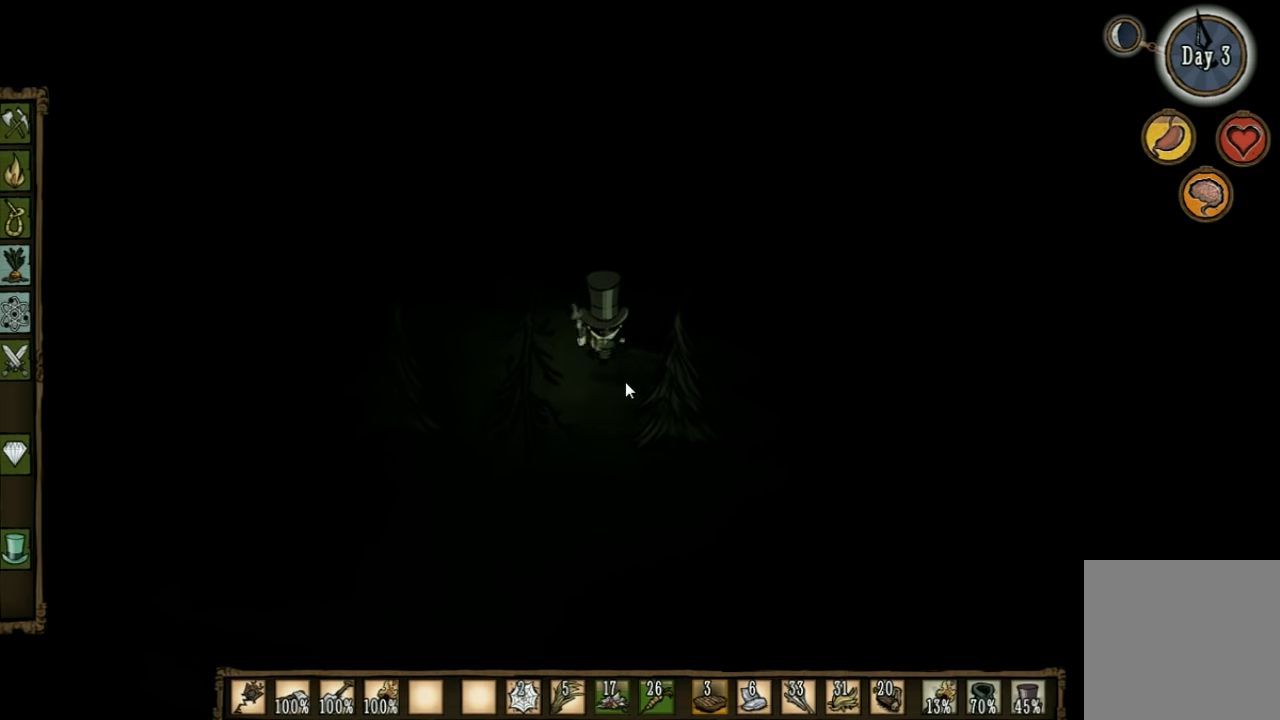
{"keys": ["a", "w"], "events": []}
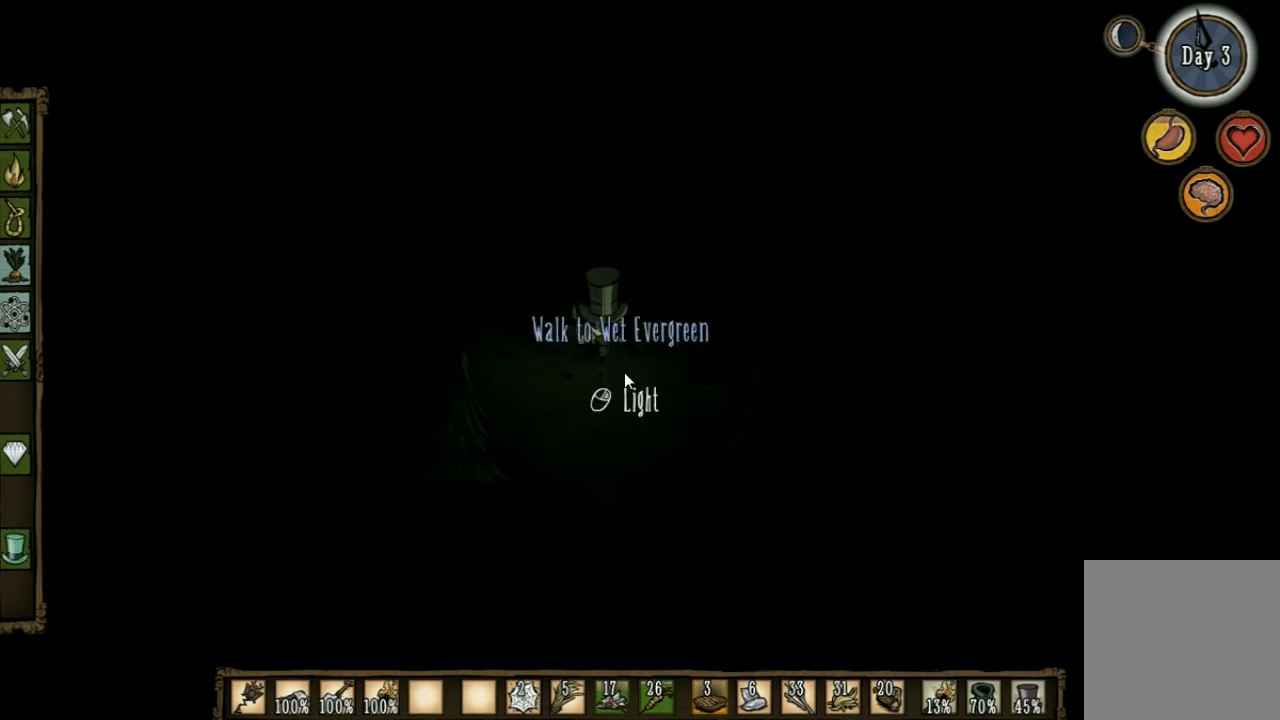
{"keys": ["a", "w"], "events": [[266, "e", "down"], [400, "e", "up"]]}
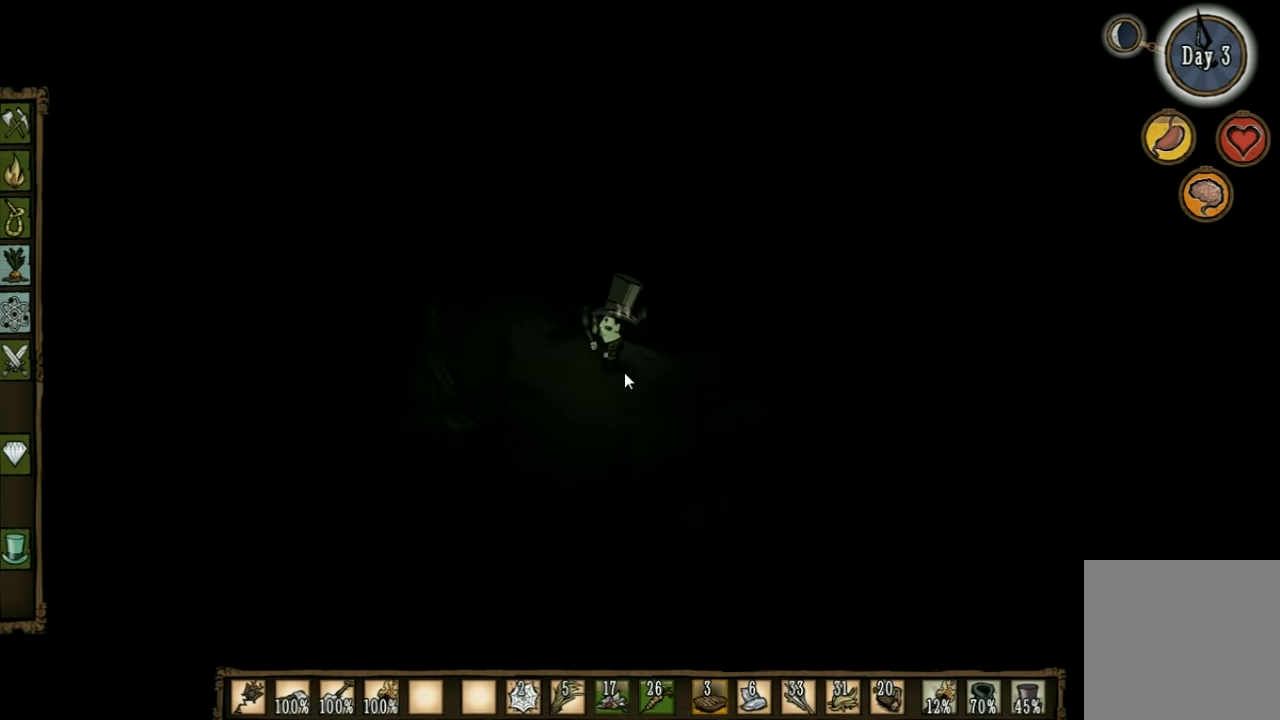
{"keys": ["w"], "events": [[100, "e", "down"], [233, "e", "up"], [366, "a", "up"]]}
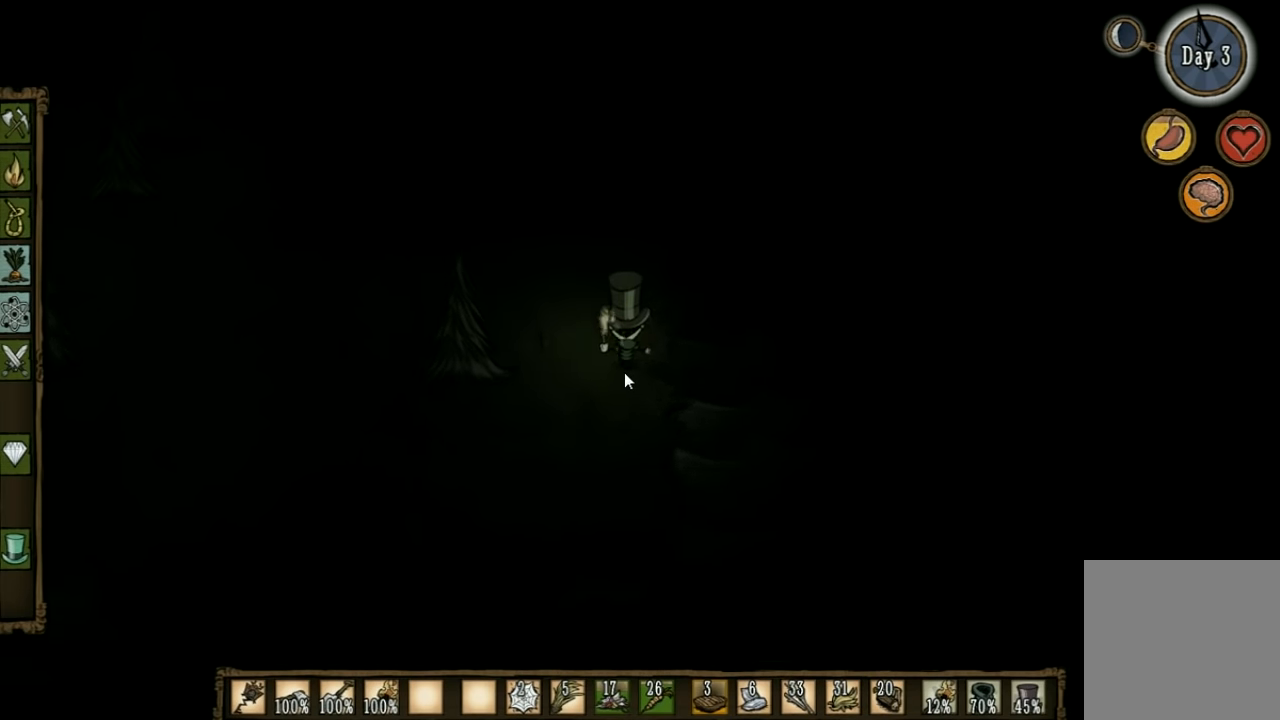
{"keys": ["w"], "events": [[166, "shift", "down"], [266, "shift", "up"]]}
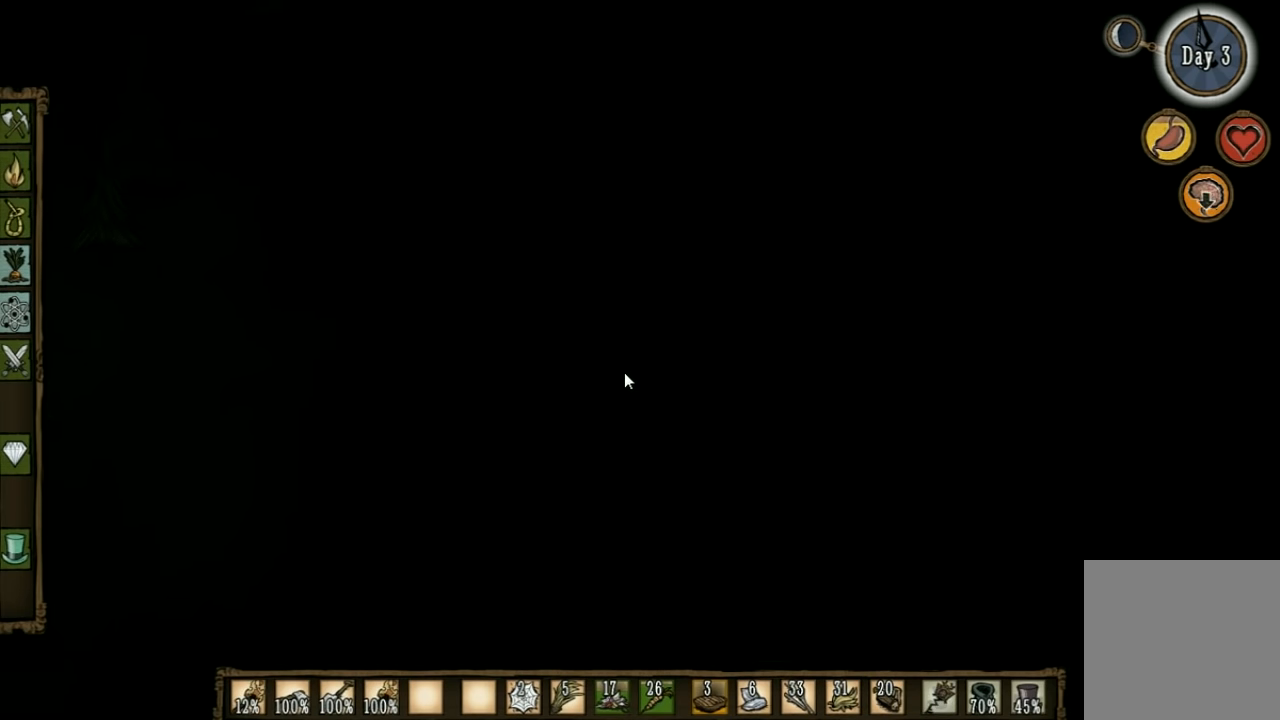
{"keys": ["w"], "events": []}